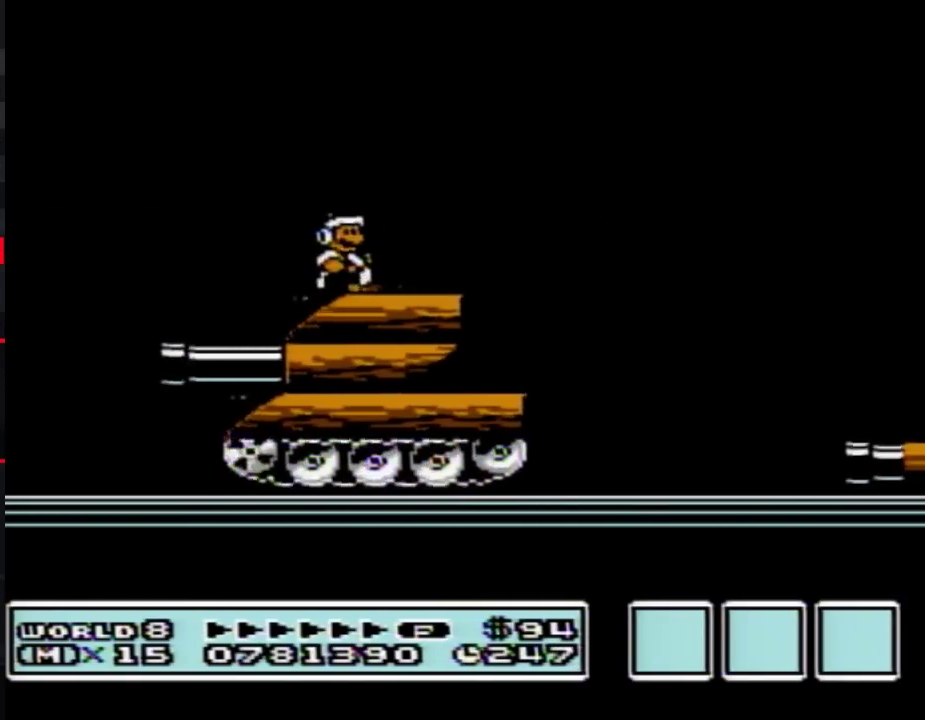
Gameplay with a controller (Nintendo layout); each line is a JSON object with the inputs held at the frame after it. "events" lists button and stick changes between this image and that frame as [ms after this image, input, new state], when the widget could be followed in between. Not read: L3 R3.
{"buttons": ["A", "B", "DPAD_RIGHT"], "events": [[333, "A", "down"]]}
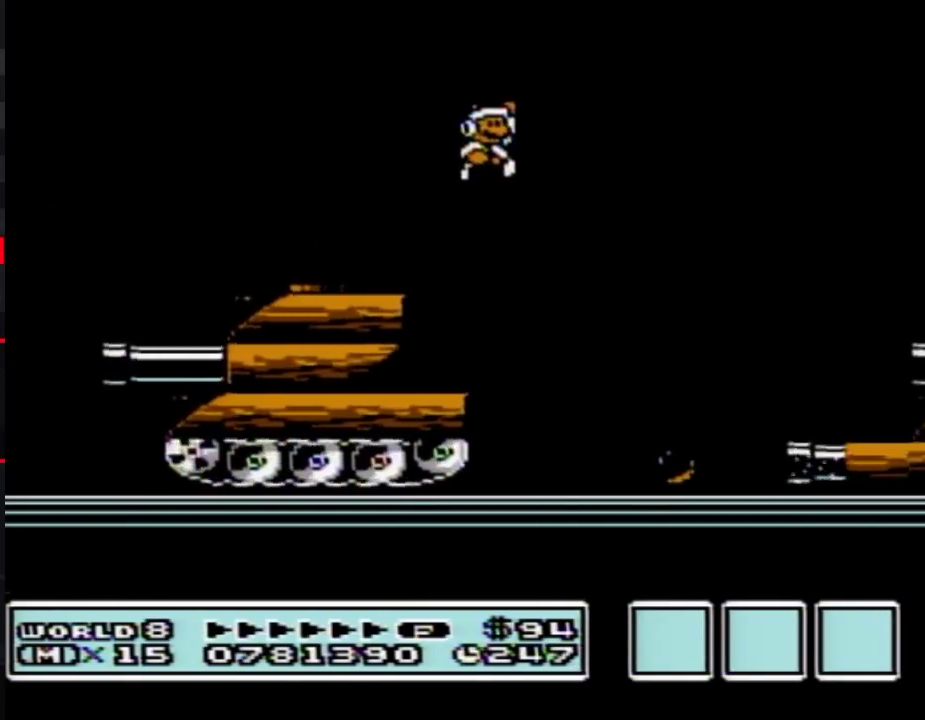
{"buttons": ["B", "DPAD_RIGHT"], "events": [[217, "A", "up"]]}
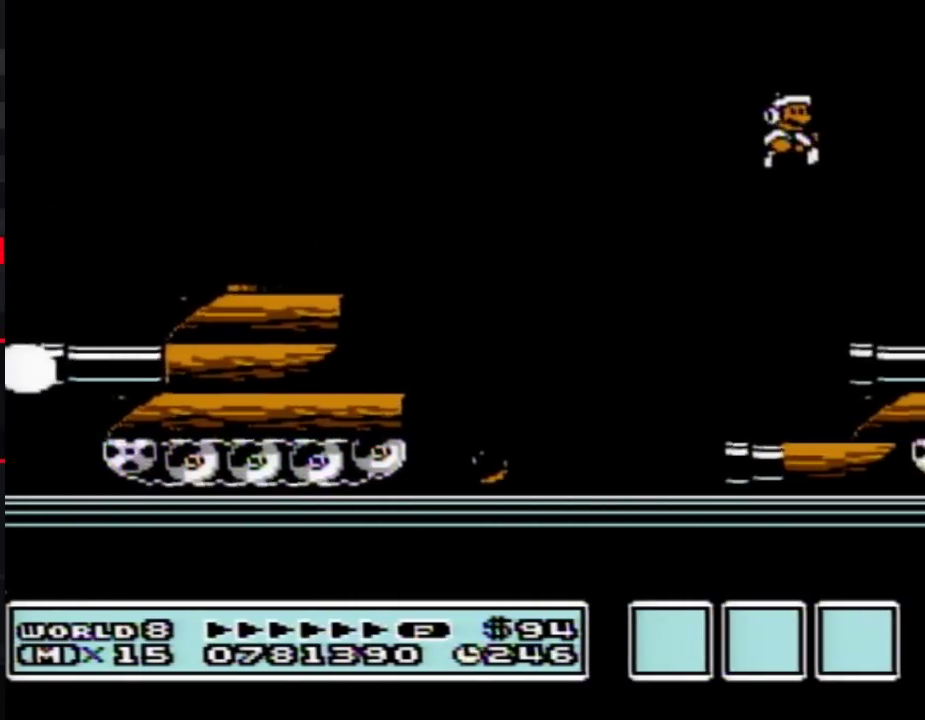
{"buttons": ["B", "DPAD_RIGHT"]}
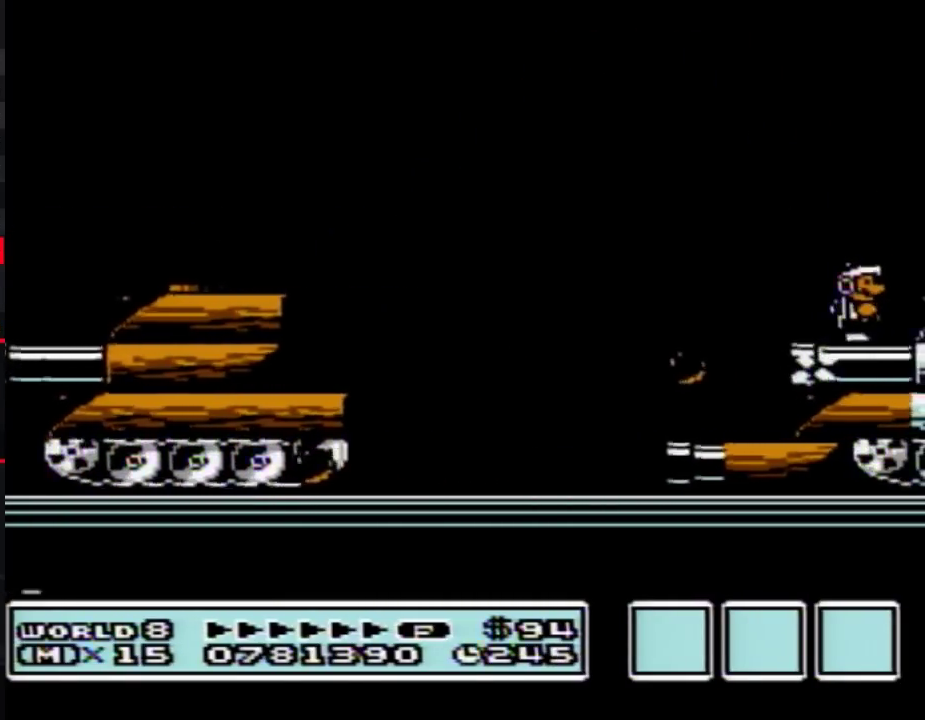
{"buttons": ["B"], "events": [[83, "A", "down"], [183, "A", "up"], [433, "DPAD_RIGHT", "up"]]}
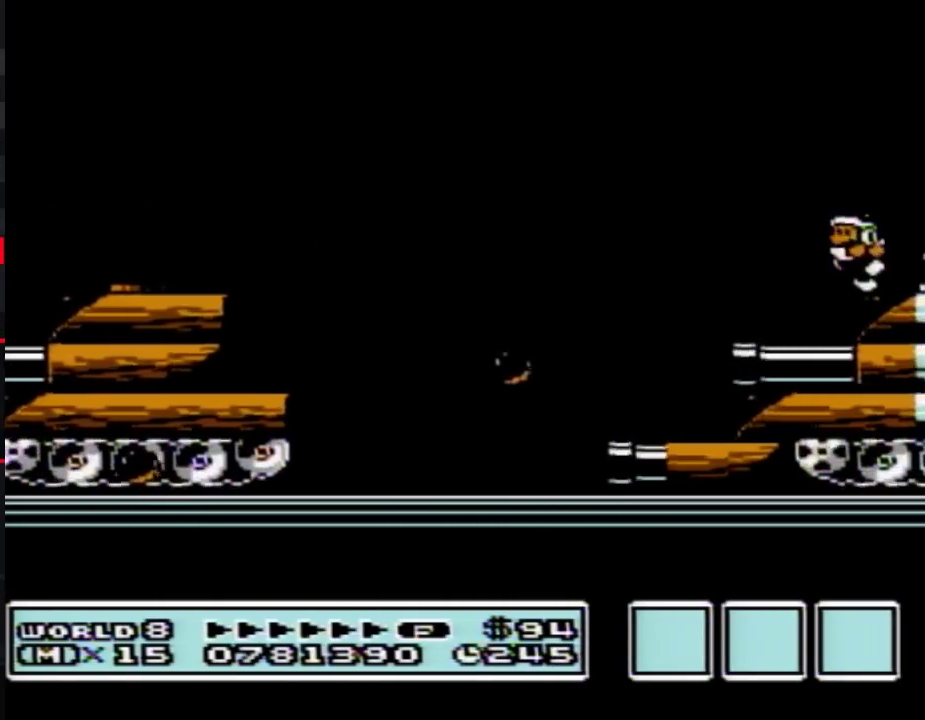
{"buttons": ["A", "B", "DPAD_RIGHT"], "events": [[33, "DPAD_LEFT", "down"], [117, "DPAD_LEFT", "up"], [367, "A", "down"], [467, "DPAD_RIGHT", "down"]]}
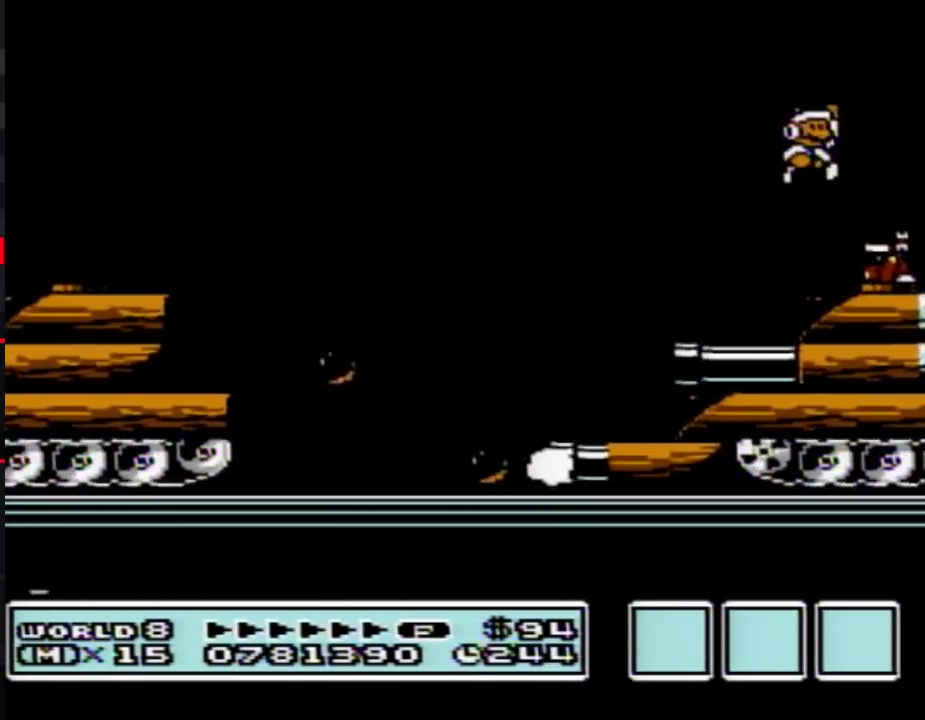
{"buttons": ["A", "B", "DPAD_RIGHT"], "events": [[150, "A", "up"], [217, "DPAD_RIGHT", "up"], [367, "DPAD_LEFT", "down"], [433, "DPAD_LEFT", "up"], [467, "A", "down"], [500, "DPAD_RIGHT", "down"]]}
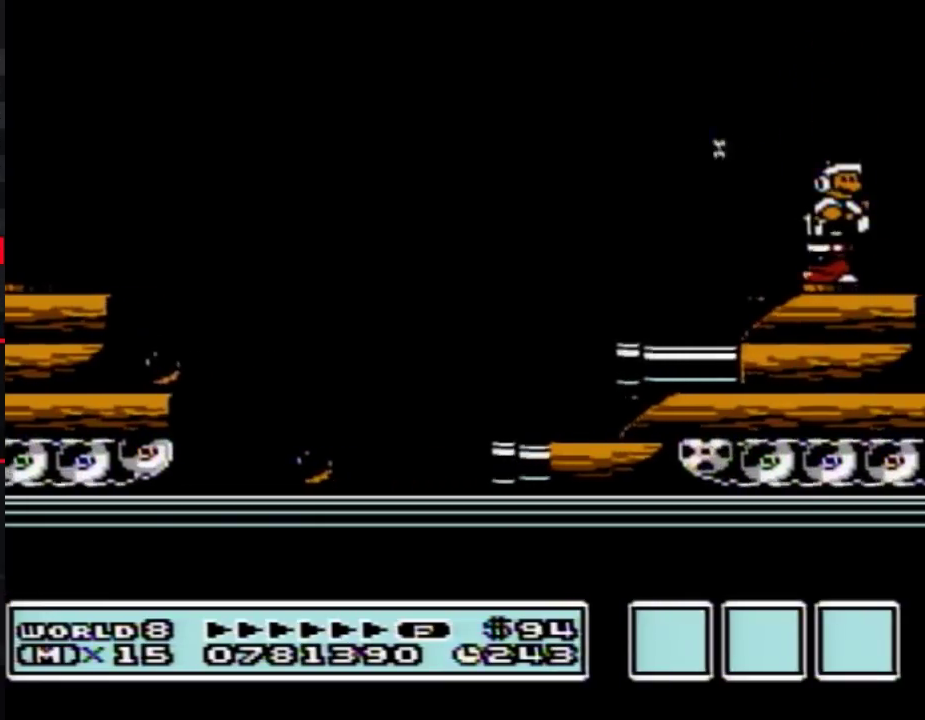
{"buttons": ["B", "DPAD_RIGHT"], "events": [[150, "A", "up"]]}
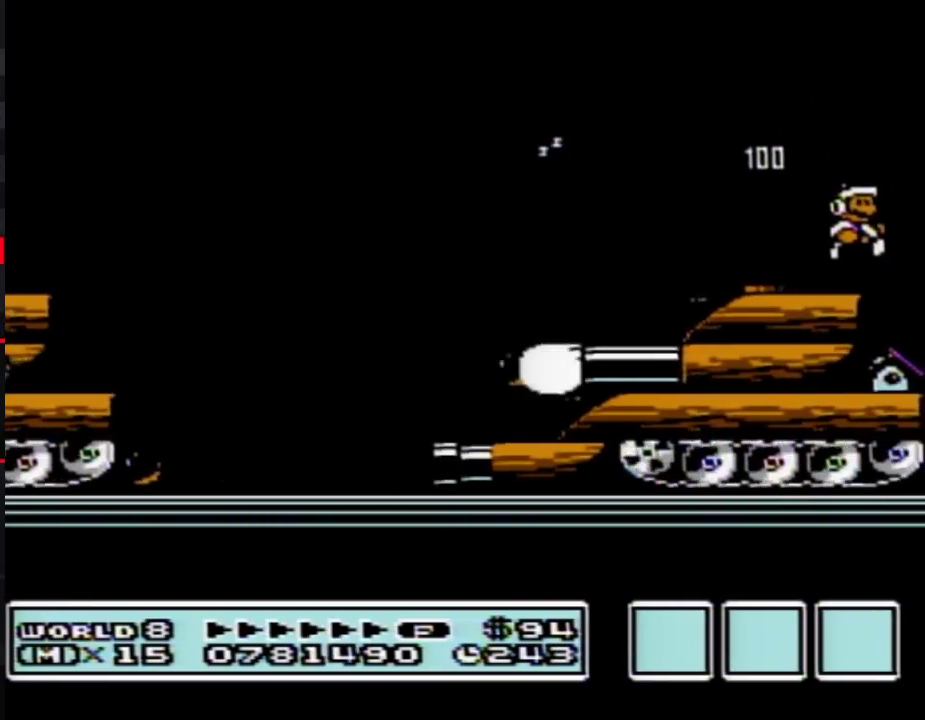
{"buttons": ["B"], "events": [[467, "DPAD_RIGHT", "up"]]}
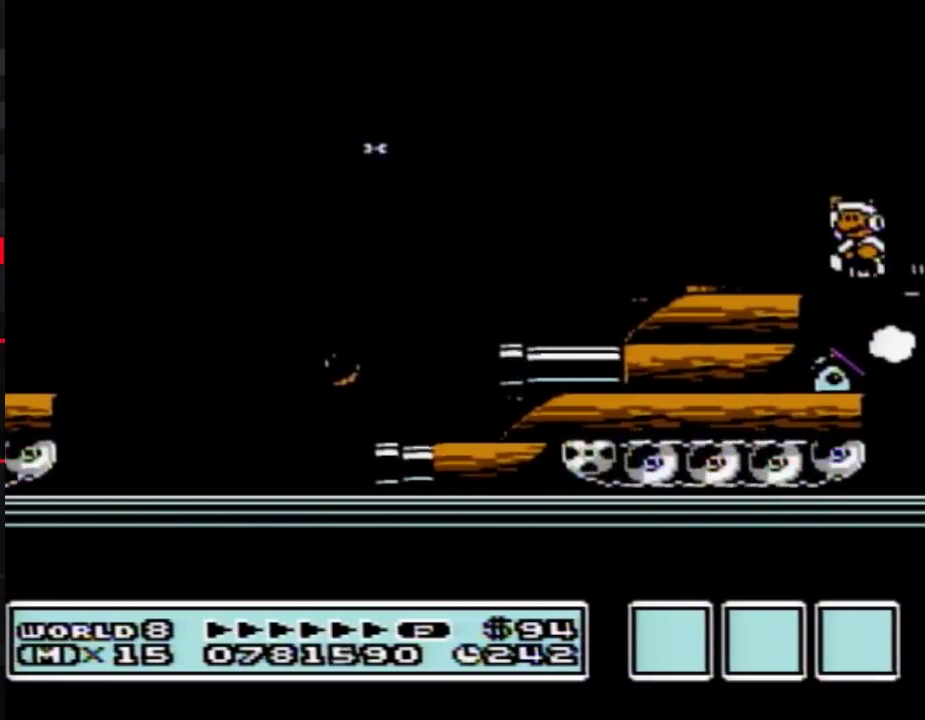
{"buttons": ["B"], "events": [[33, "DPAD_LEFT", "down"], [183, "DPAD_LEFT", "up"], [283, "DPAD_RIGHT", "down"], [333, "DPAD_RIGHT", "up"]]}
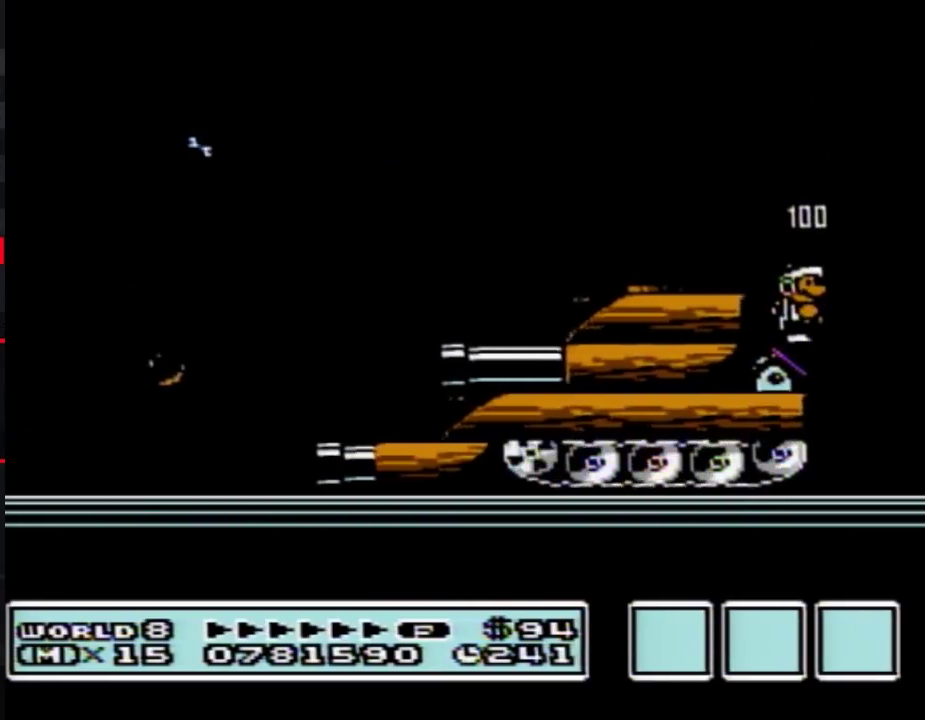
{"buttons": ["B"]}
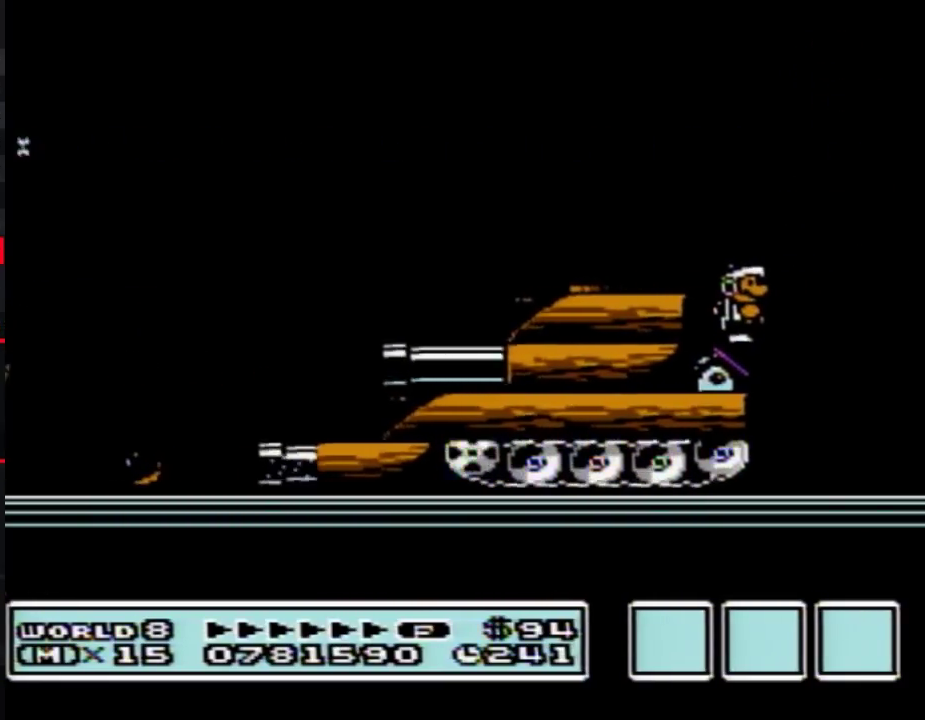
{"buttons": ["B"]}
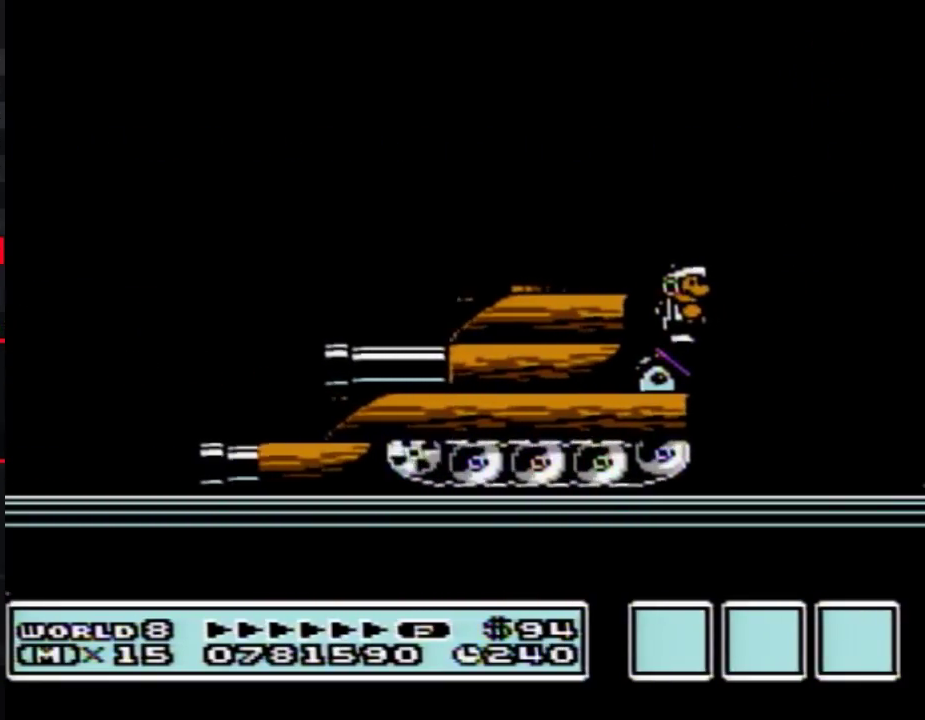
{"buttons": ["B"]}
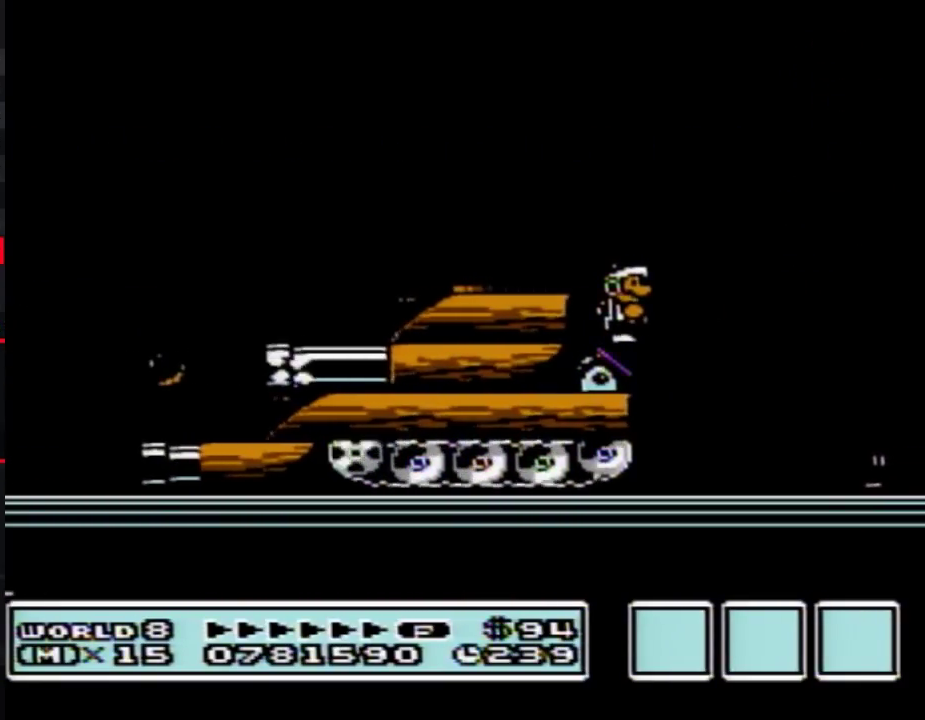
{"buttons": ["A", "B", "DPAD_LEFT"], "events": [[317, "DPAD_LEFT", "down"], [400, "A", "down"]]}
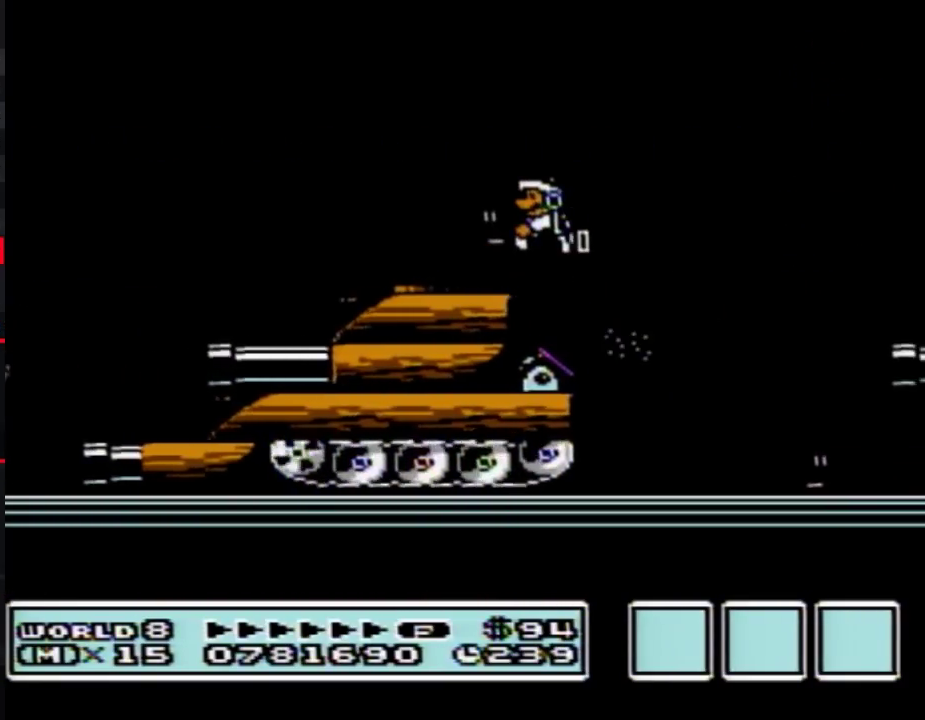
{"buttons": ["B", "DPAD_RIGHT"], "events": [[17, "A", "up"], [50, "B", "up"], [117, "B", "down"], [183, "DPAD_LEFT", "up"], [283, "DPAD_RIGHT", "down"]]}
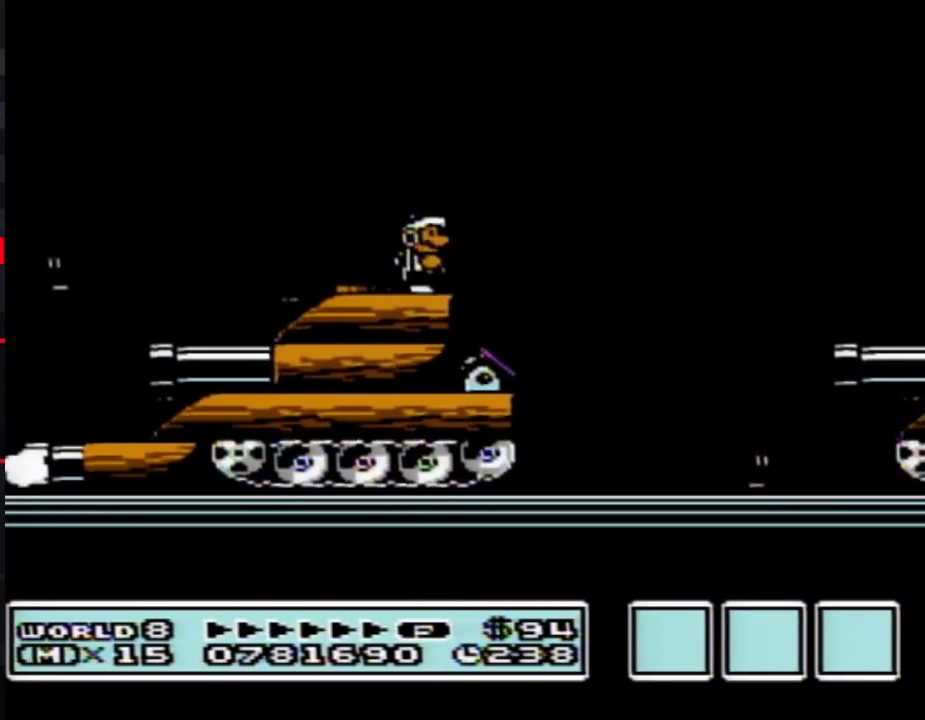
{"buttons": ["B", "DPAD_RIGHT"], "events": [[150, "A", "down"], [500, "A", "up"]]}
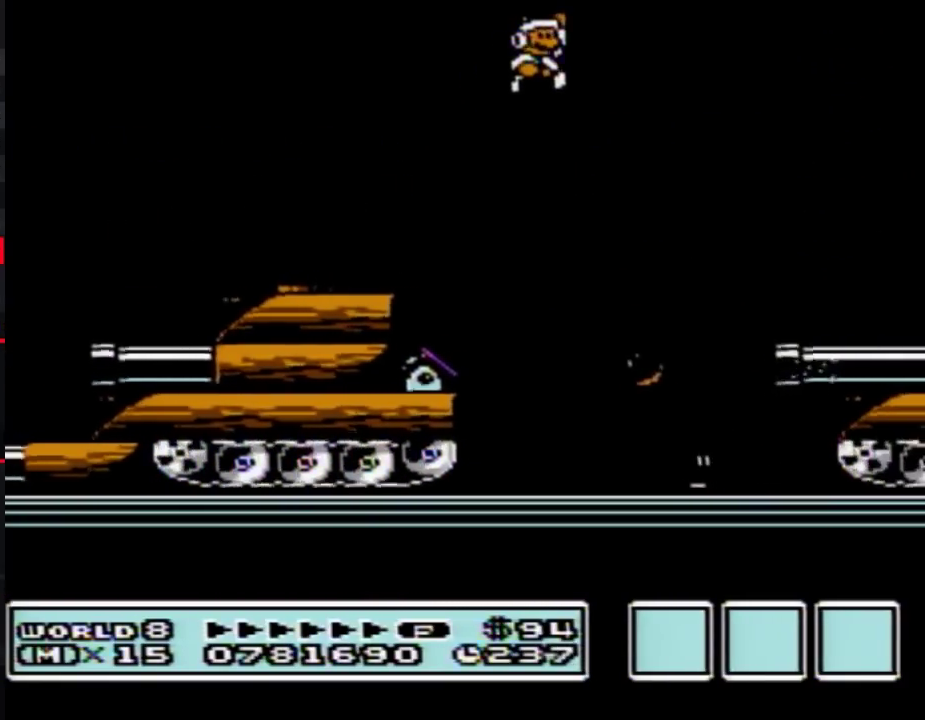
{"buttons": ["B", "DPAD_RIGHT"]}
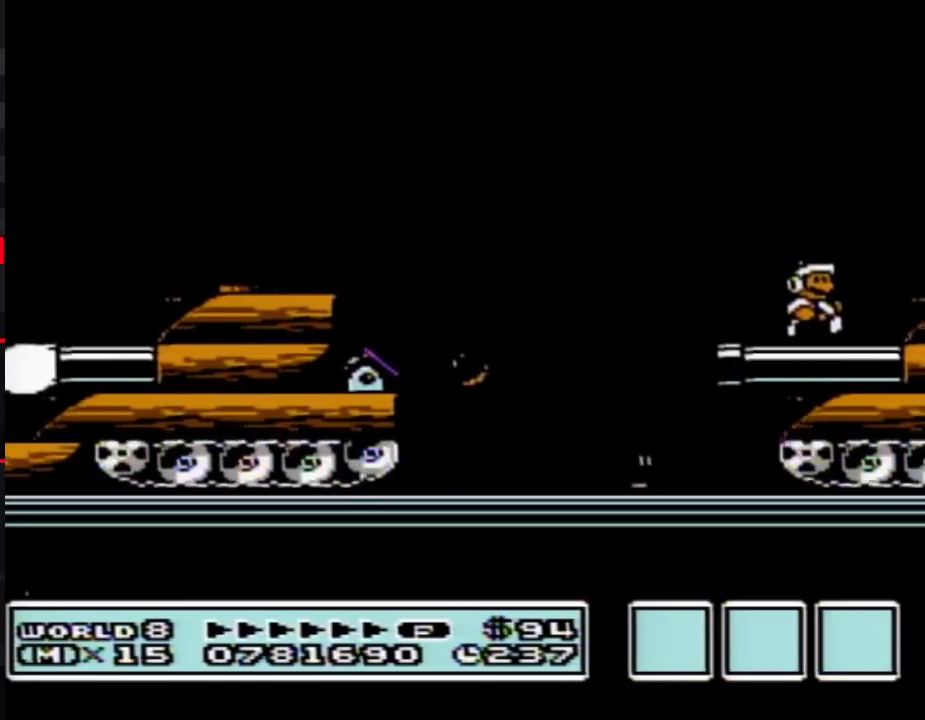
{"buttons": ["B"], "events": [[100, "DPAD_RIGHT", "up"], [183, "A", "down"], [183, "DPAD_RIGHT", "down"], [217, "A", "up"], [467, "DPAD_RIGHT", "up"]]}
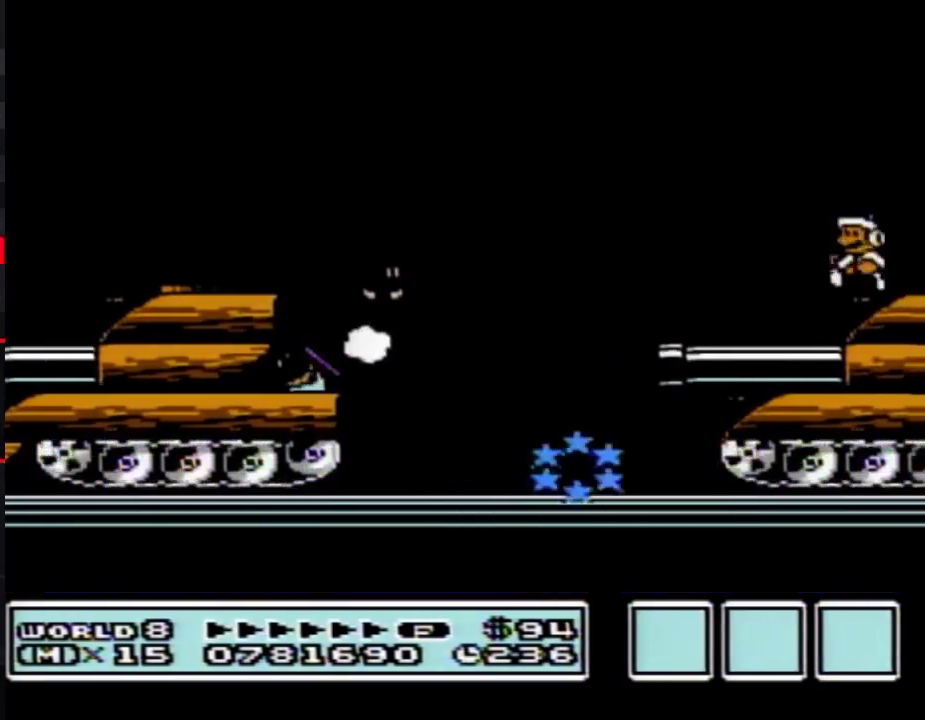
{"buttons": ["B"], "events": [[33, "DPAD_LEFT", "down"], [117, "DPAD_LEFT", "up"], [300, "DPAD_RIGHT", "down"], [367, "DPAD_RIGHT", "up"]]}
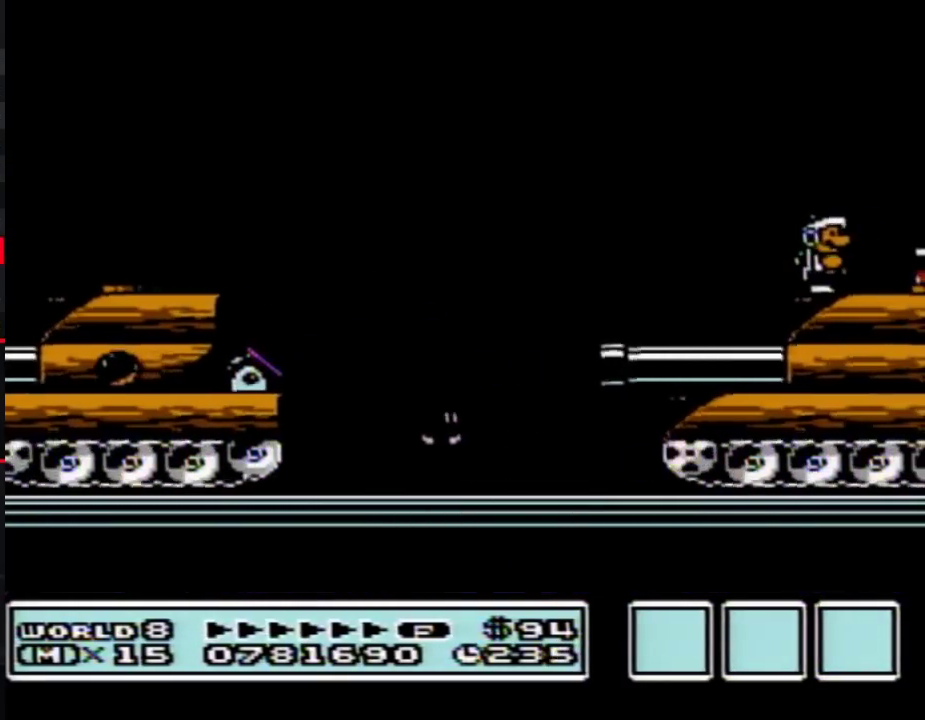
{"buttons": ["A", "B", "DPAD_RIGHT"], "events": [[333, "A", "down"], [350, "DPAD_RIGHT", "down"]]}
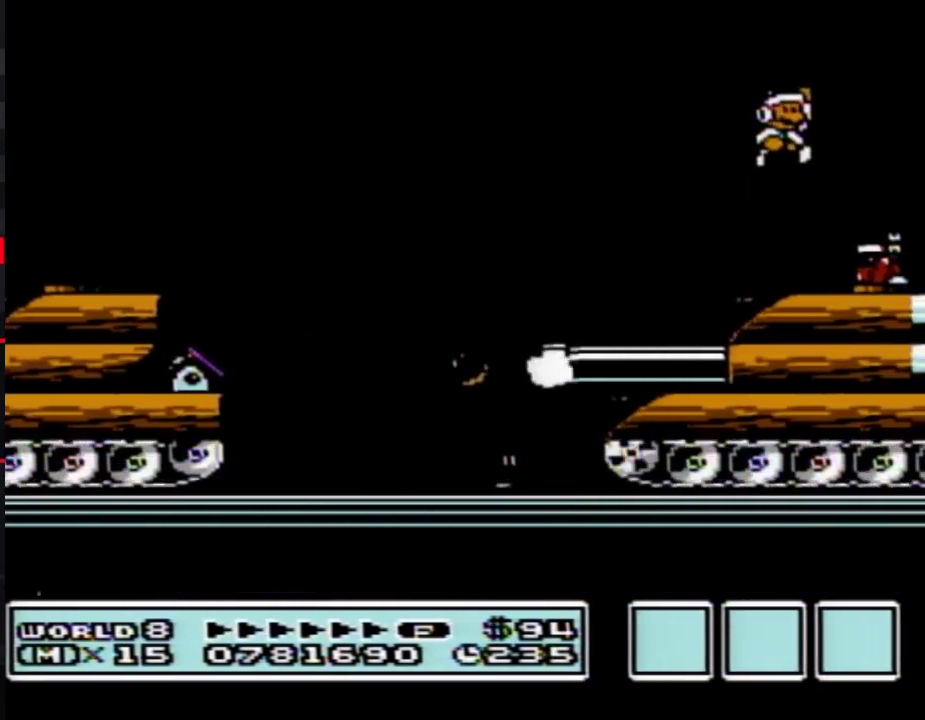
{"buttons": ["A", "B", "DPAD_RIGHT"], "events": [[100, "A", "up"], [233, "DPAD_RIGHT", "up"], [300, "DPAD_LEFT", "down"], [417, "A", "down"], [417, "DPAD_LEFT", "up"], [483, "DPAD_RIGHT", "down"]]}
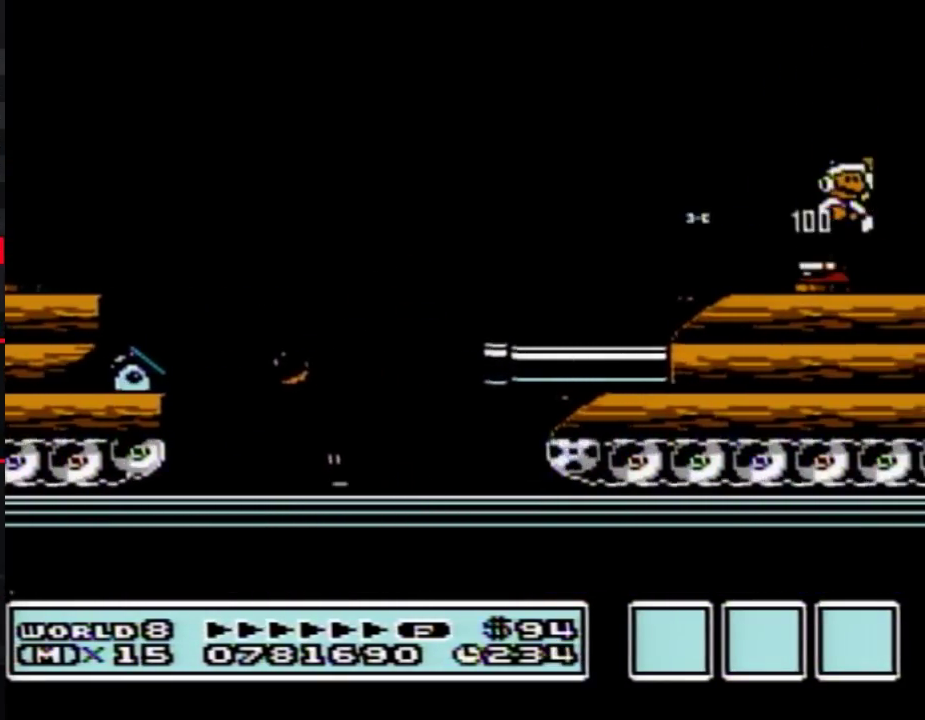
{"buttons": ["B", "DPAD_RIGHT"], "events": [[200, "A", "up"], [267, "DPAD_RIGHT", "up"], [450, "DPAD_RIGHT", "down"]]}
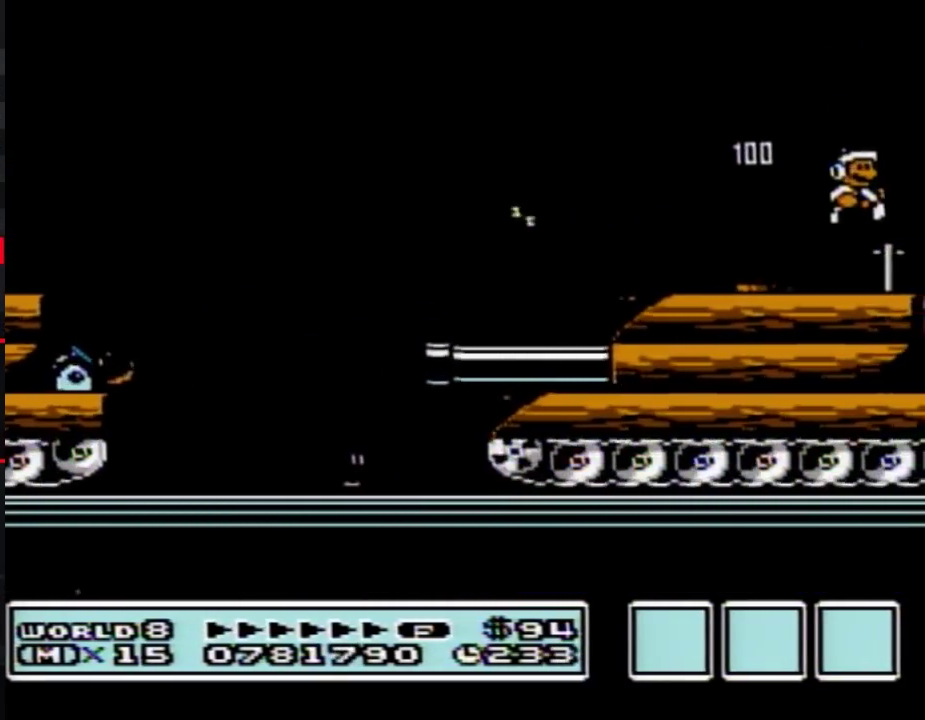
{"buttons": ["B", "DPAD_RIGHT"]}
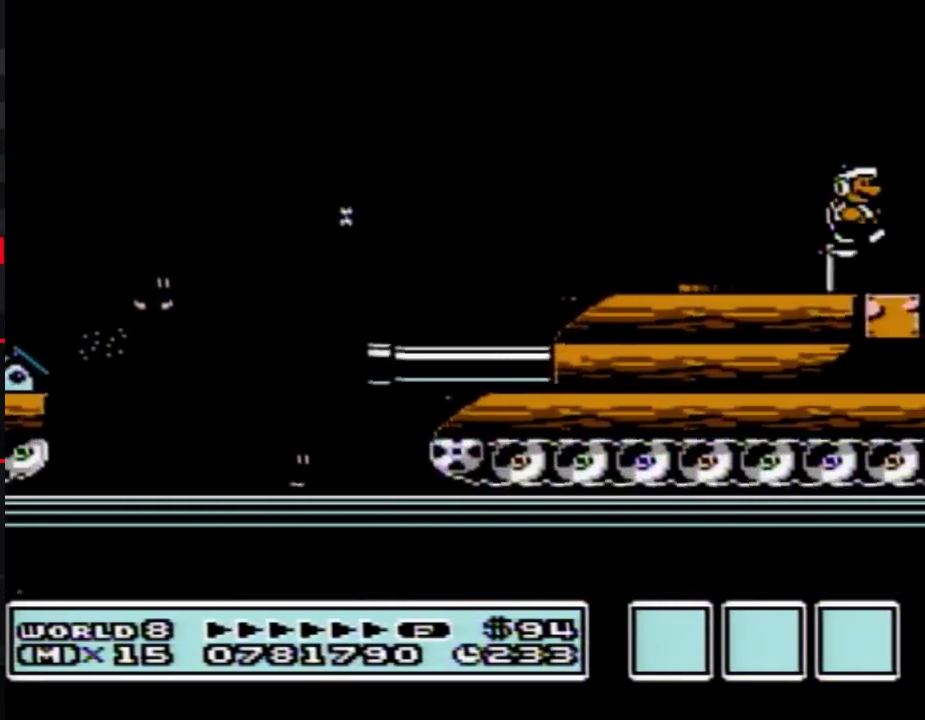
{"buttons": ["B", "DPAD_RIGHT"]}
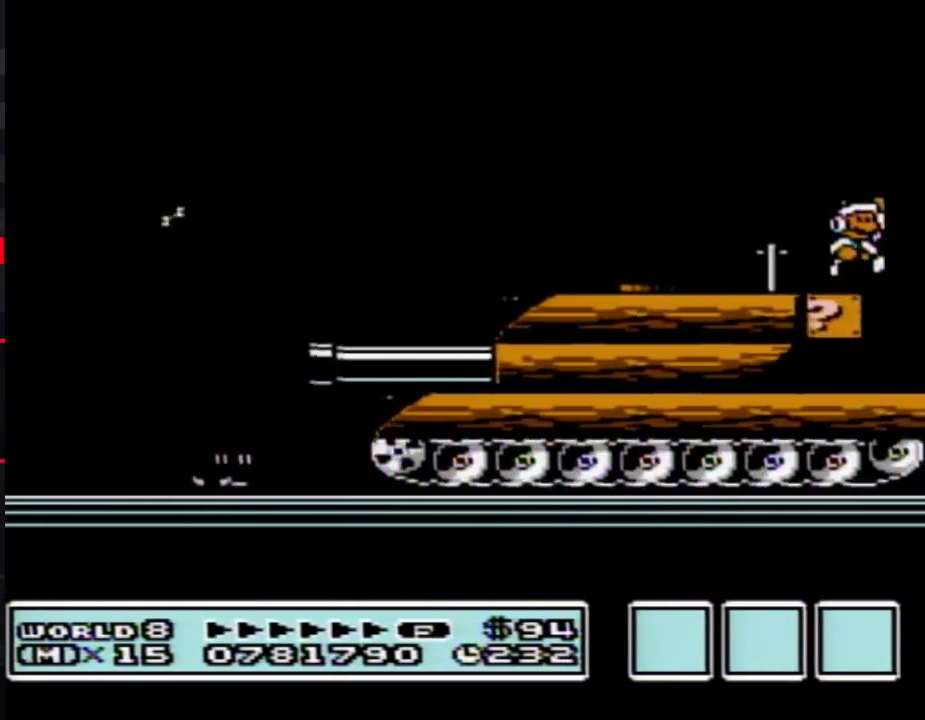
{"buttons": ["B", "DPAD_RIGHT"], "events": [[33, "A", "down"], [100, "A", "up"]]}
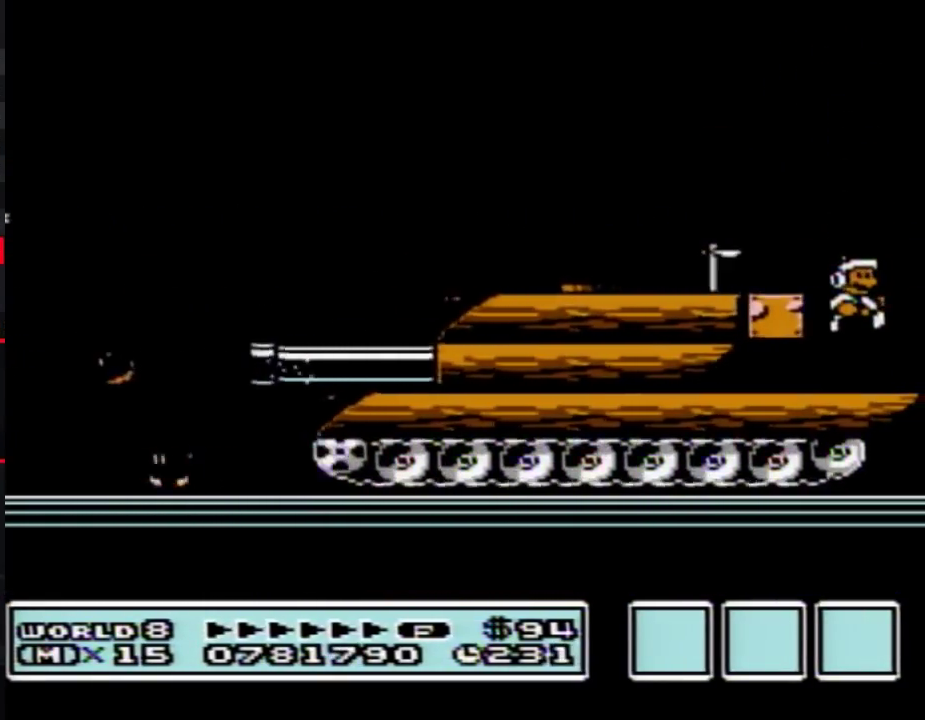
{"buttons": ["B", "DPAD_RIGHT"]}
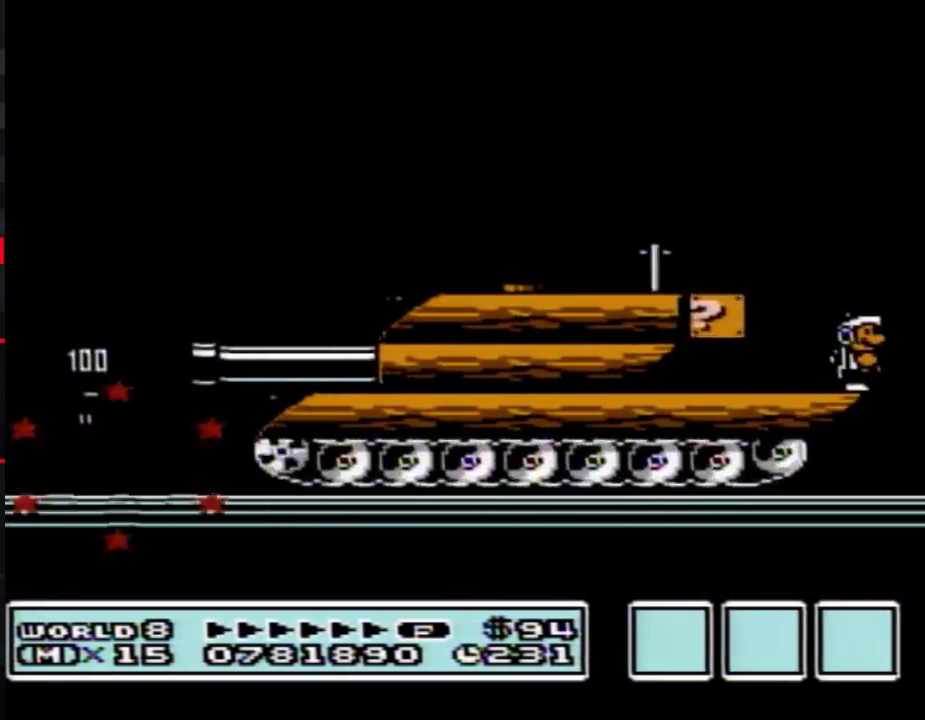
{"buttons": ["B", "DPAD_LEFT"], "events": [[117, "A", "down"], [283, "DPAD_RIGHT", "up"], [350, "DPAD_LEFT", "down"], [483, "A", "up"]]}
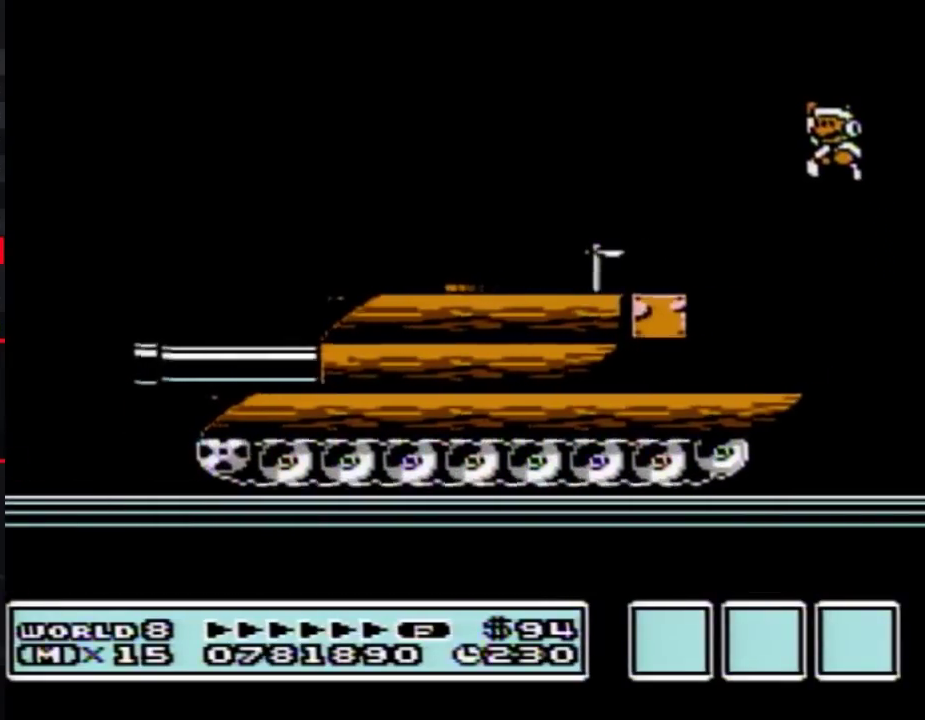
{"buttons": ["B", "DPAD_DOWN"], "events": [[417, "DPAD_DOWN", "down"], [417, "DPAD_LEFT", "up"]]}
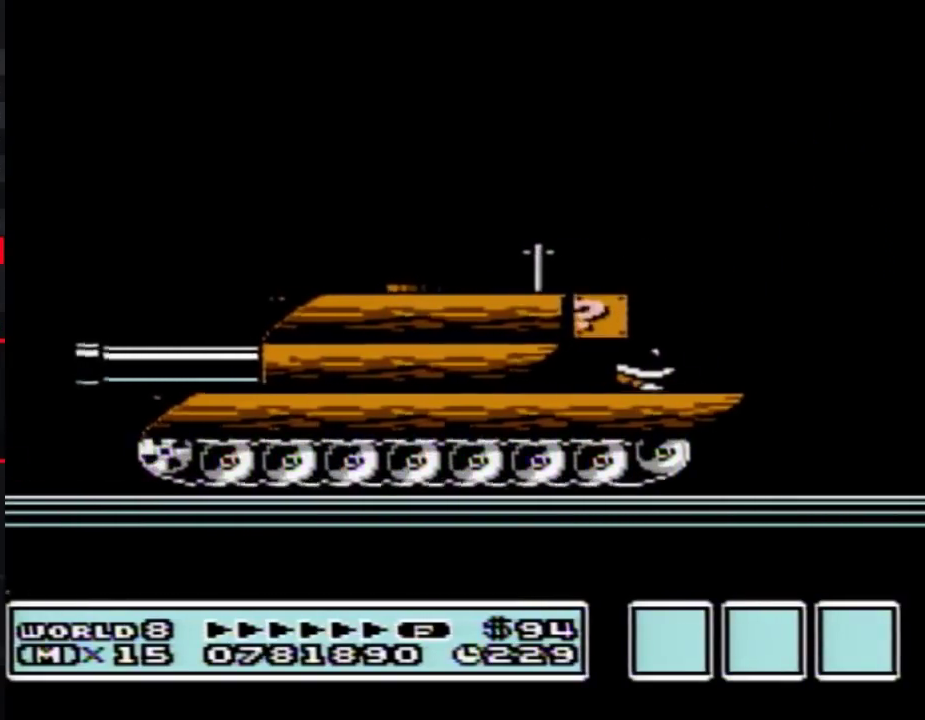
{"buttons": ["B", "DPAD_DOWN"]}